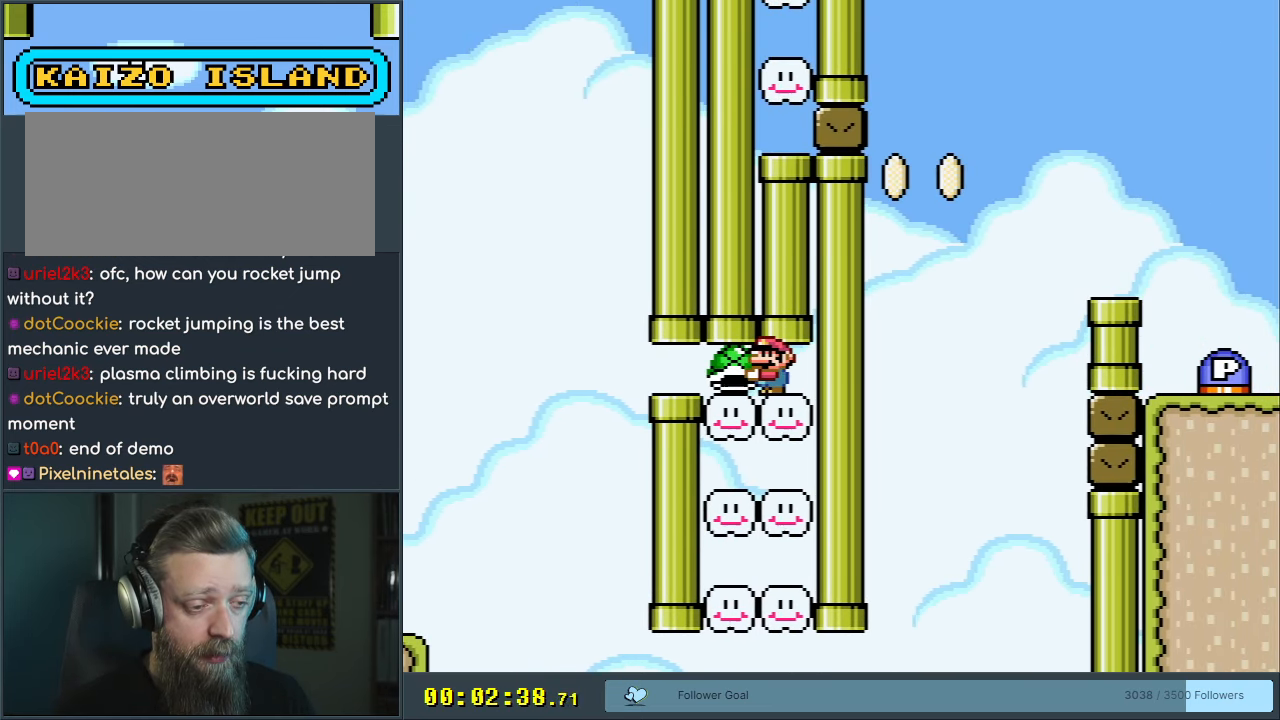
Gameplay with a controller (Nintendo layout); each line is a JSON object with the inputs held at the frame after it. "events" lists button and stick changes between this image and that frame as [ms after this image, input, new state], when the widget could be followed in between. Not read: L3 R3.
{"buttons": ["B", "Y", "DPAD_LEFT"], "events": [[183, "DPAD_LEFT", "down"]]}
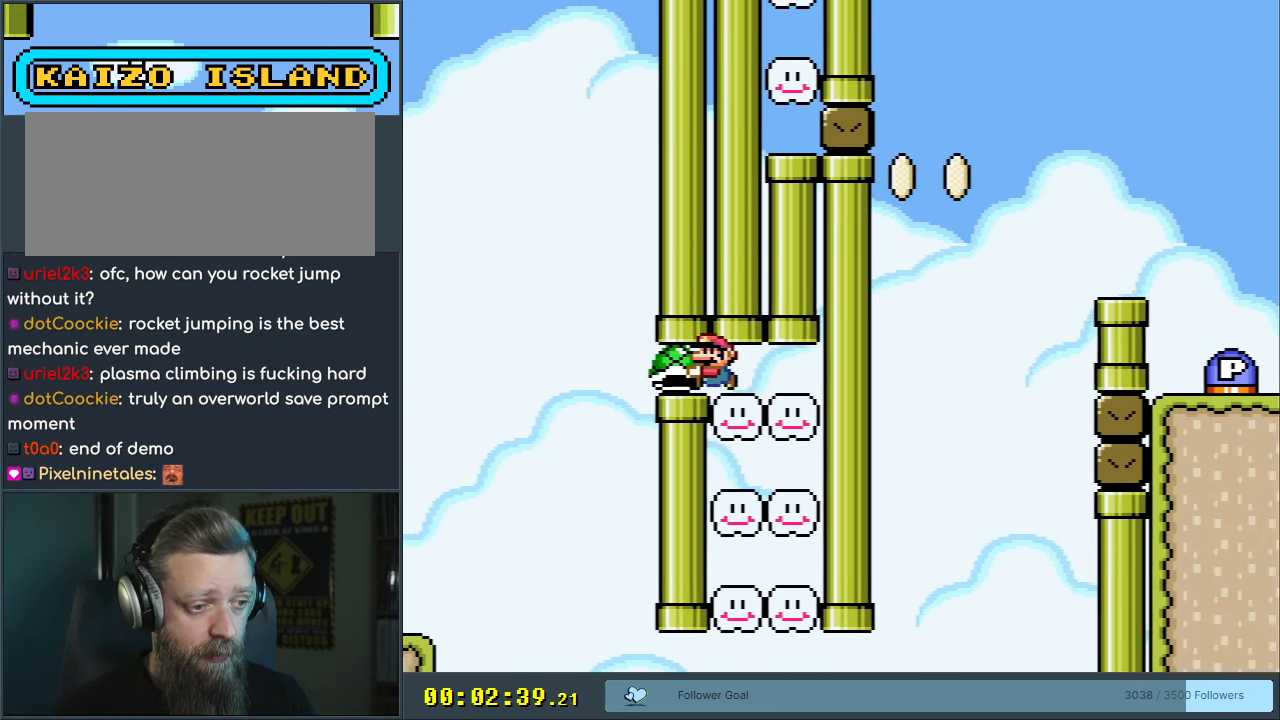
{"buttons": ["B", "Y"], "events": [[183, "DPAD_LEFT", "up"], [183, "DPAD_UP", "down"], [217, "DPAD_RIGHT", "down"], [217, "DPAD_UP", "up"], [383, "DPAD_RIGHT", "up"]]}
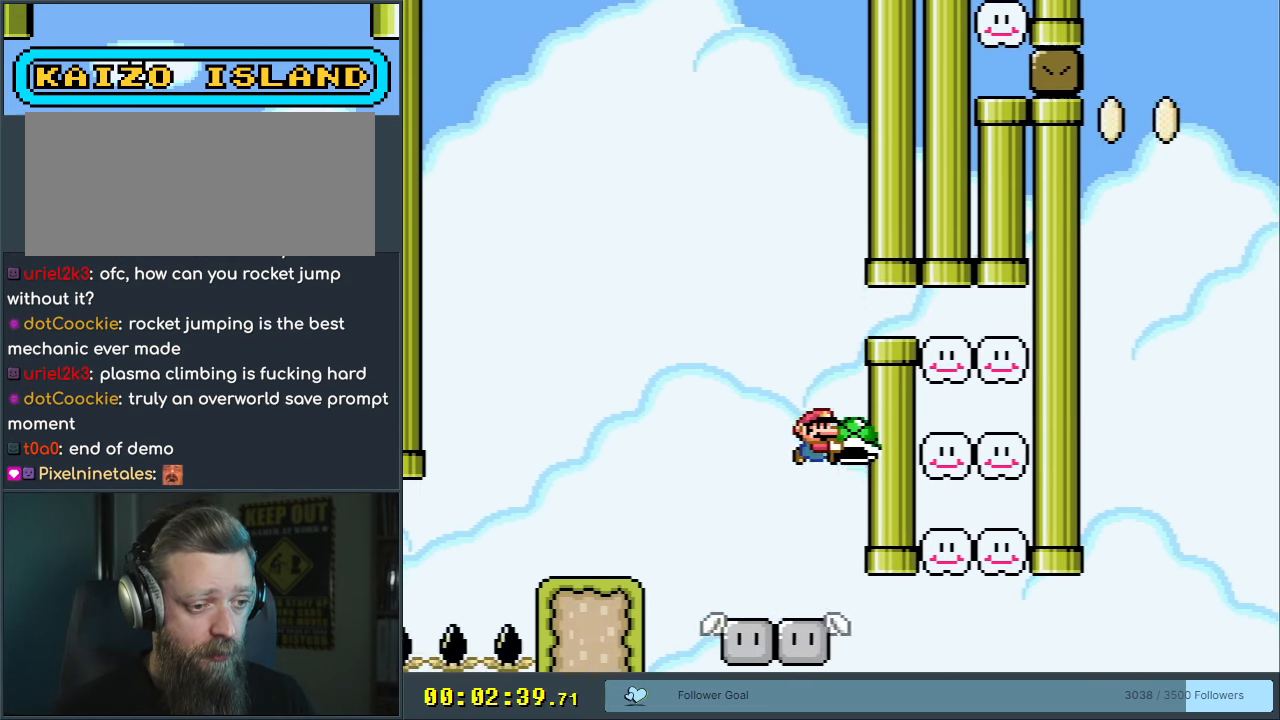
{"buttons": ["B", "Y", "DPAD_LEFT"], "events": [[50, "DPAD_LEFT", "down"], [150, "DPAD_LEFT", "up"], [167, "DPAD_RIGHT", "down"], [300, "DPAD_RIGHT", "up"], [333, "DPAD_LEFT", "down"]]}
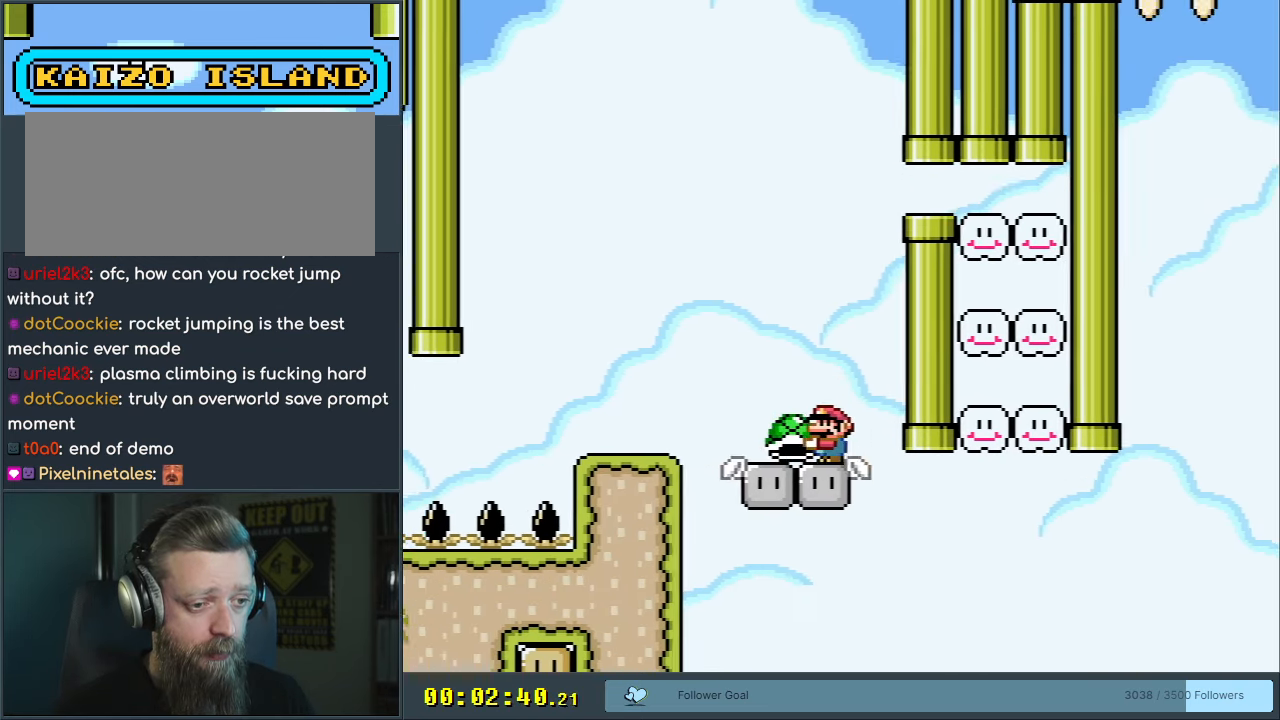
{"buttons": ["Y"], "events": [[33, "DPAD_LEFT", "up"], [67, "B", "up"], [133, "DPAD_RIGHT", "down"], [283, "DPAD_RIGHT", "up"]]}
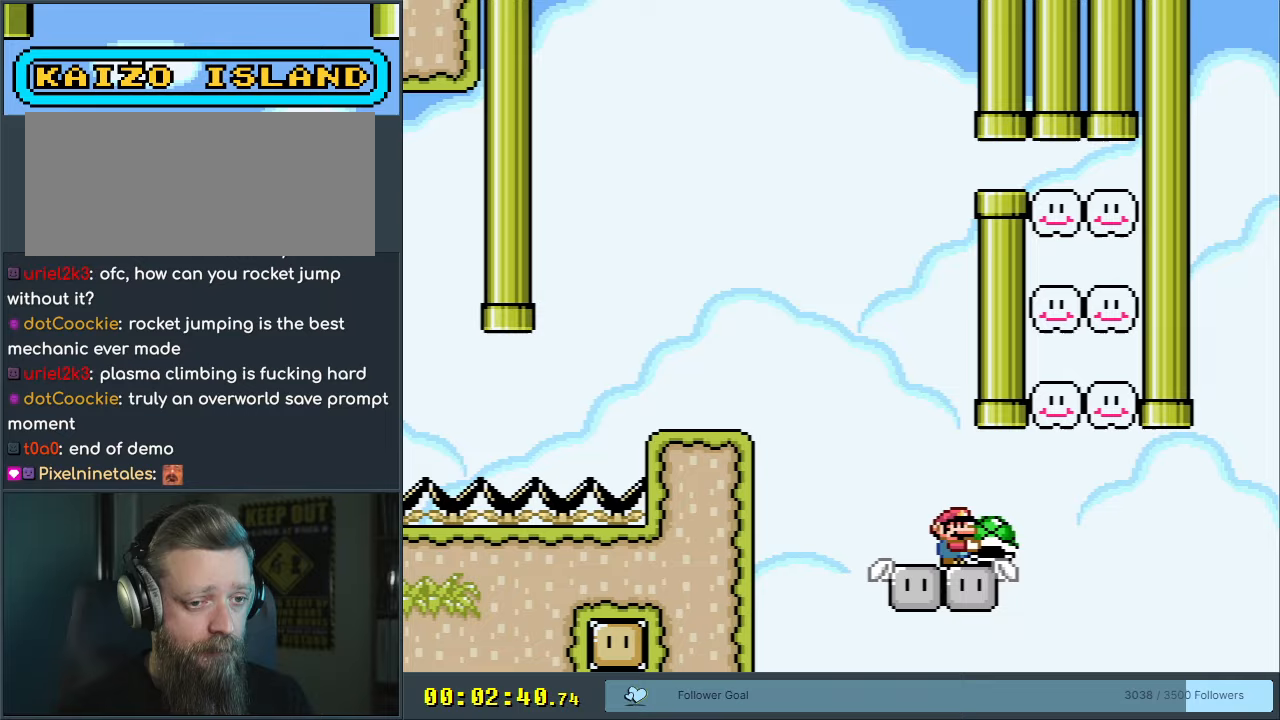
{"buttons": ["Y"], "events": []}
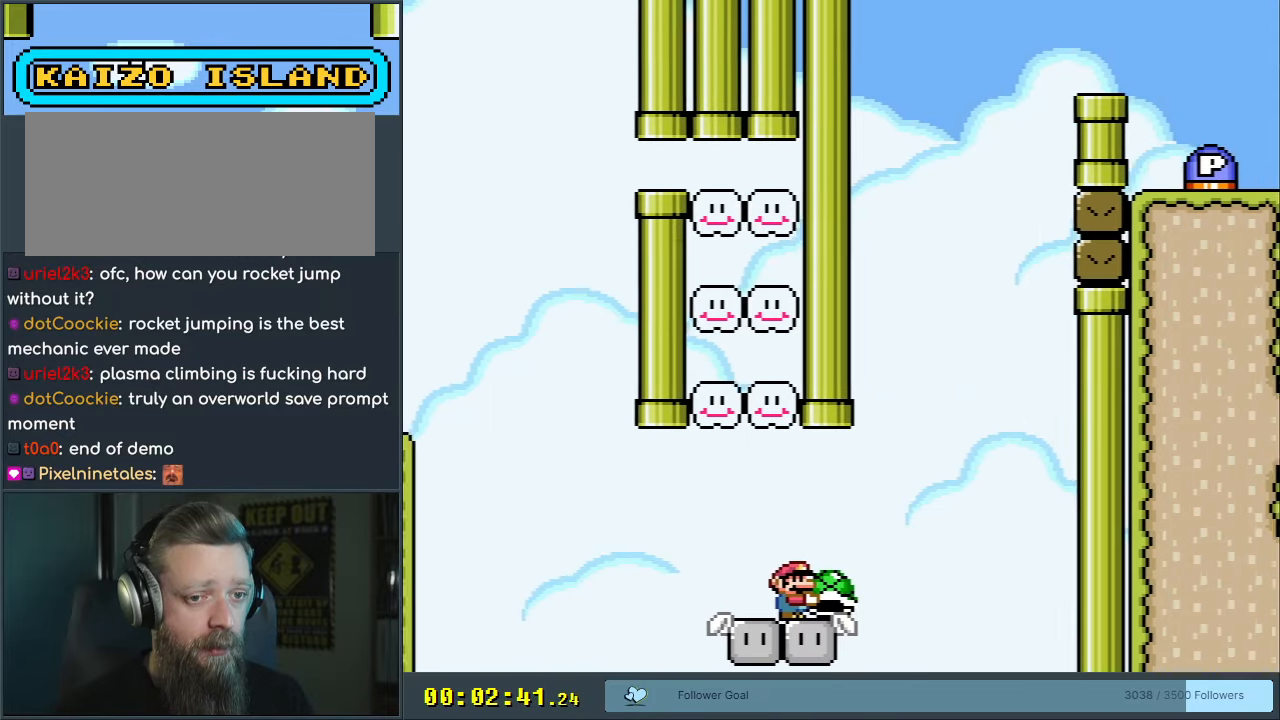
{"buttons": ["Y"], "events": []}
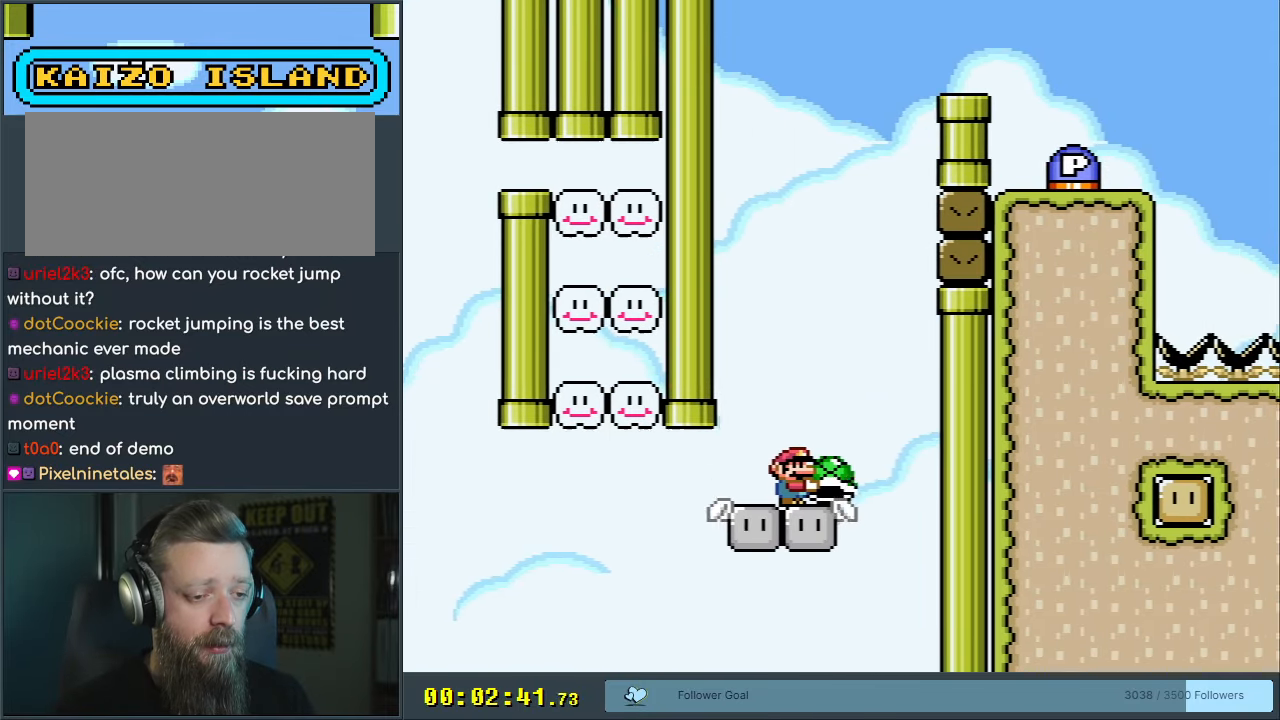
{"buttons": ["B", "Y"], "events": [[150, "DPAD_LEFT", "down"], [400, "B", "down"], [400, "DPAD_LEFT", "up"]]}
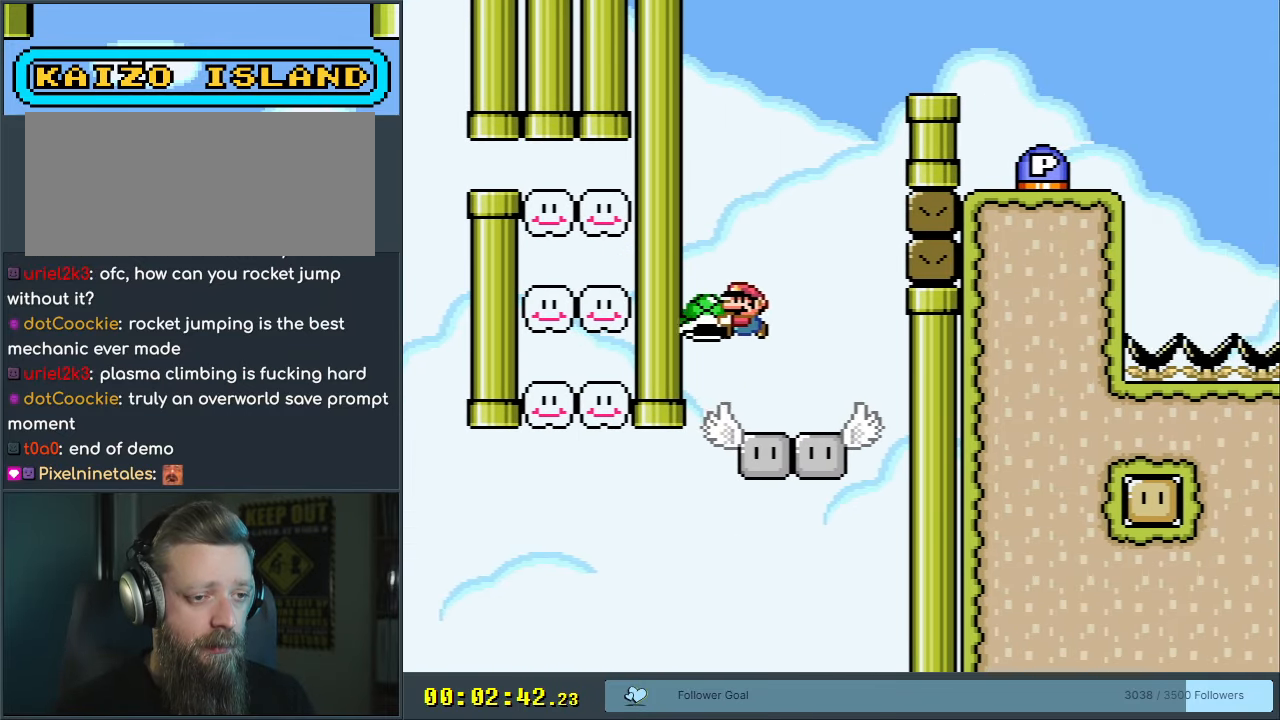
{"buttons": ["B", "Y"], "events": [[17, "DPAD_RIGHT", "down"], [217, "DPAD_RIGHT", "up"], [283, "Y", "up"], [400, "Y", "down"]]}
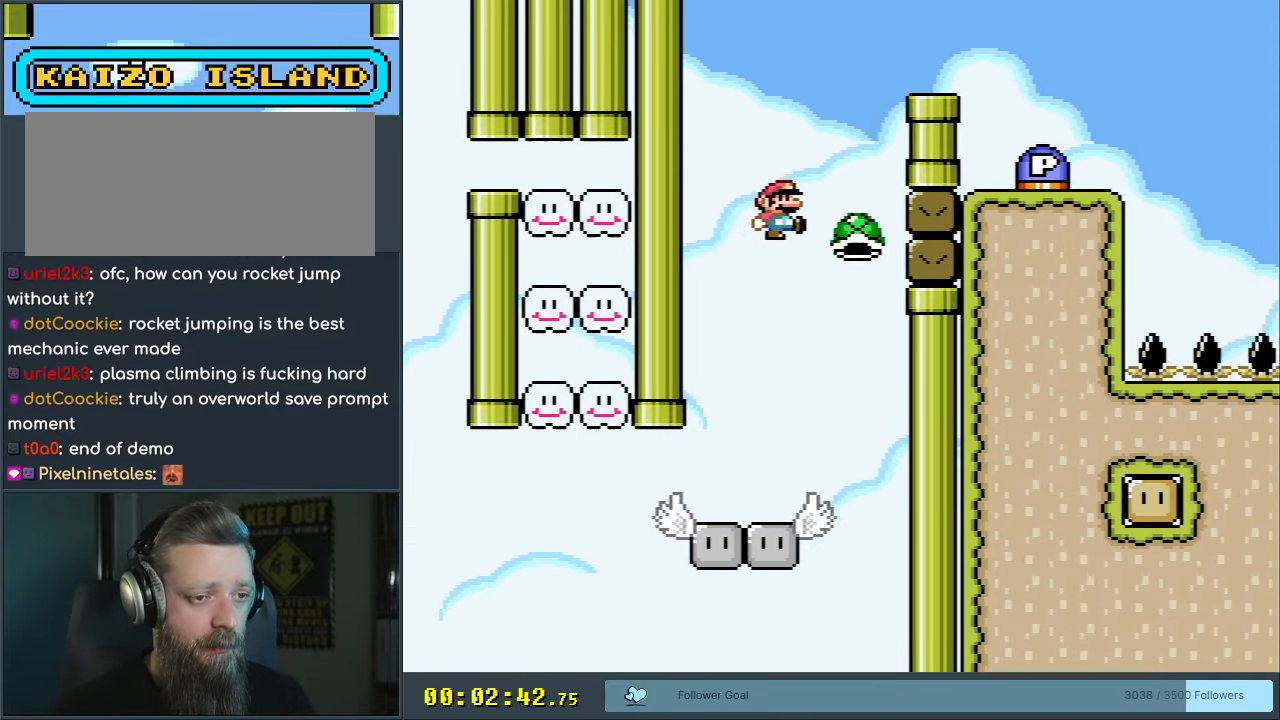
{"buttons": ["Y"], "events": [[50, "DPAD_RIGHT", "down"], [317, "DPAD_RIGHT", "up"], [367, "B", "up"]]}
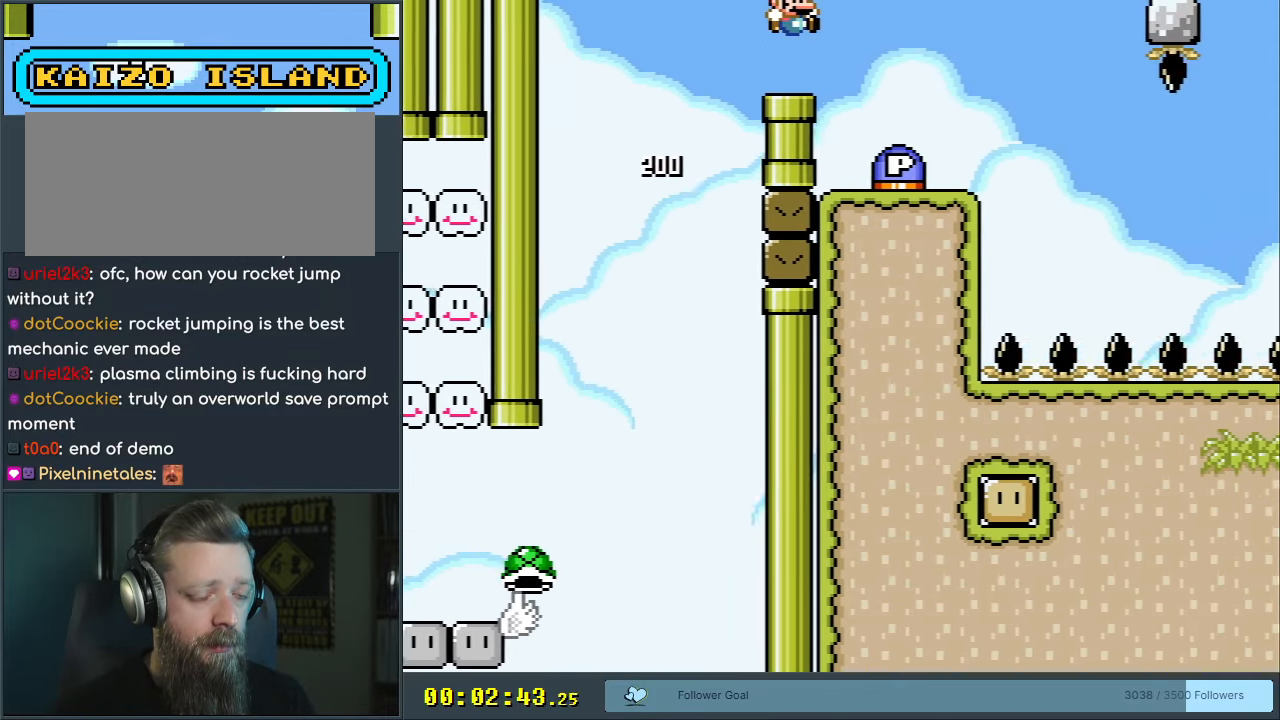
{"buttons": ["Y"], "events": [[17, "DPAD_LEFT", "down"], [117, "DPAD_LEFT", "up"]]}
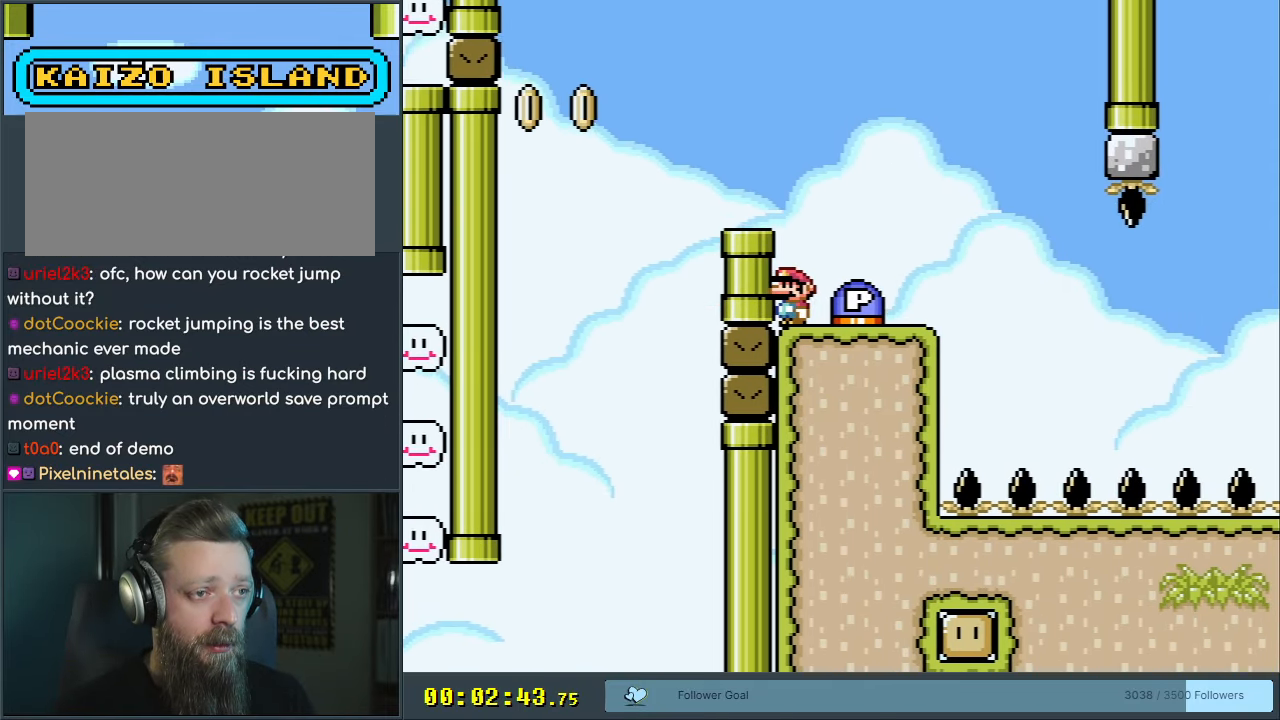
{"buttons": ["Y"], "events": []}
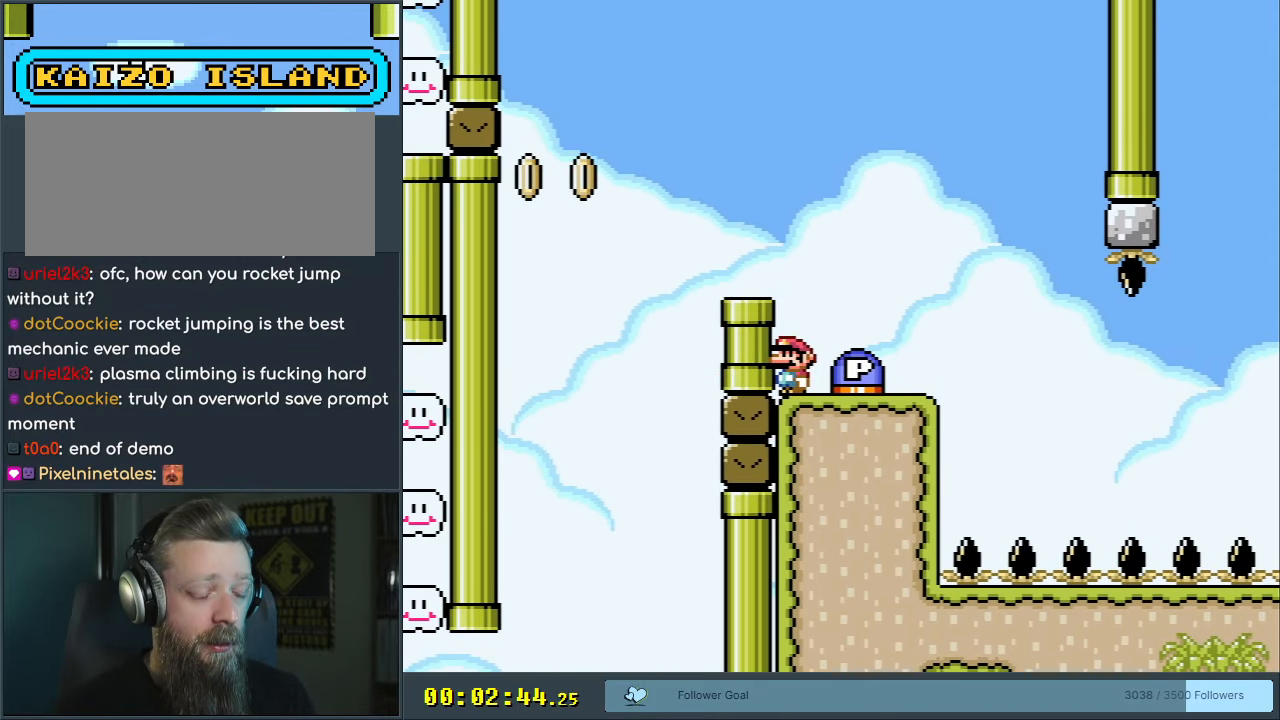
{"buttons": ["Y", "DPAD_RIGHT"], "events": [[417, "DPAD_RIGHT", "down"]]}
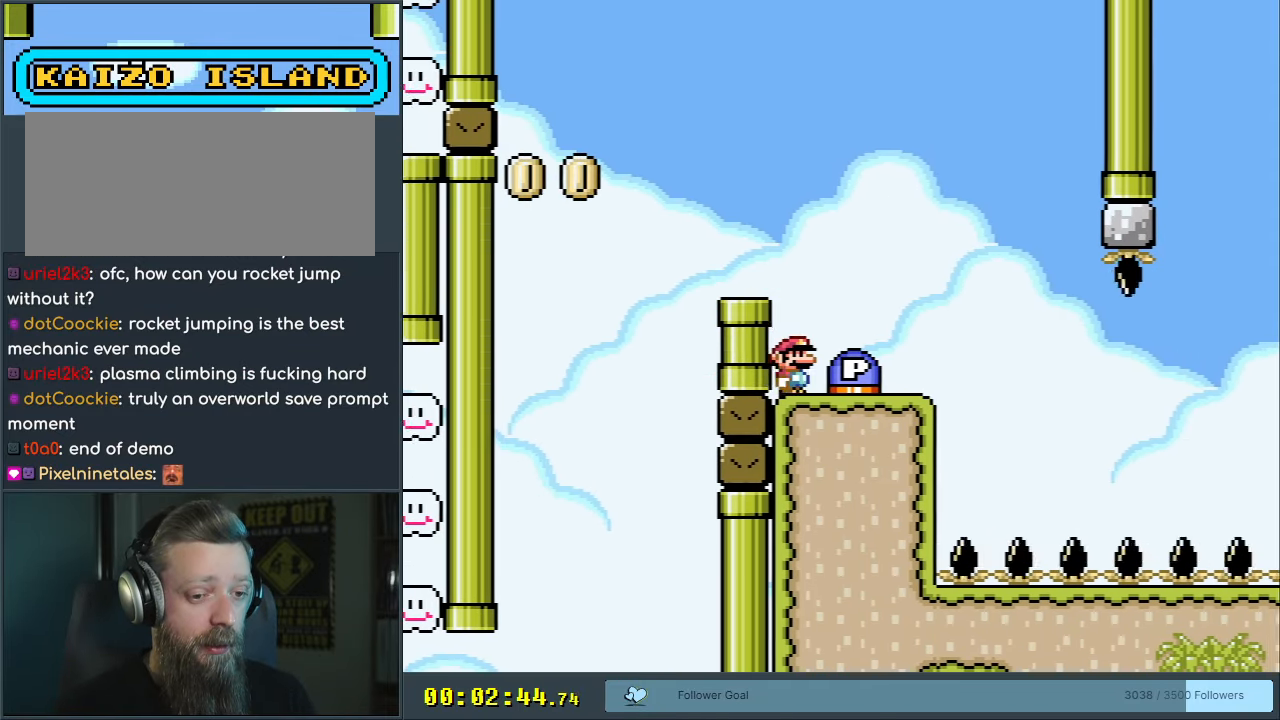
{"buttons": ["B", "Y", "DPAD_LEFT"], "events": [[33, "B", "down"], [217, "DPAD_RIGHT", "up"], [433, "DPAD_LEFT", "down"]]}
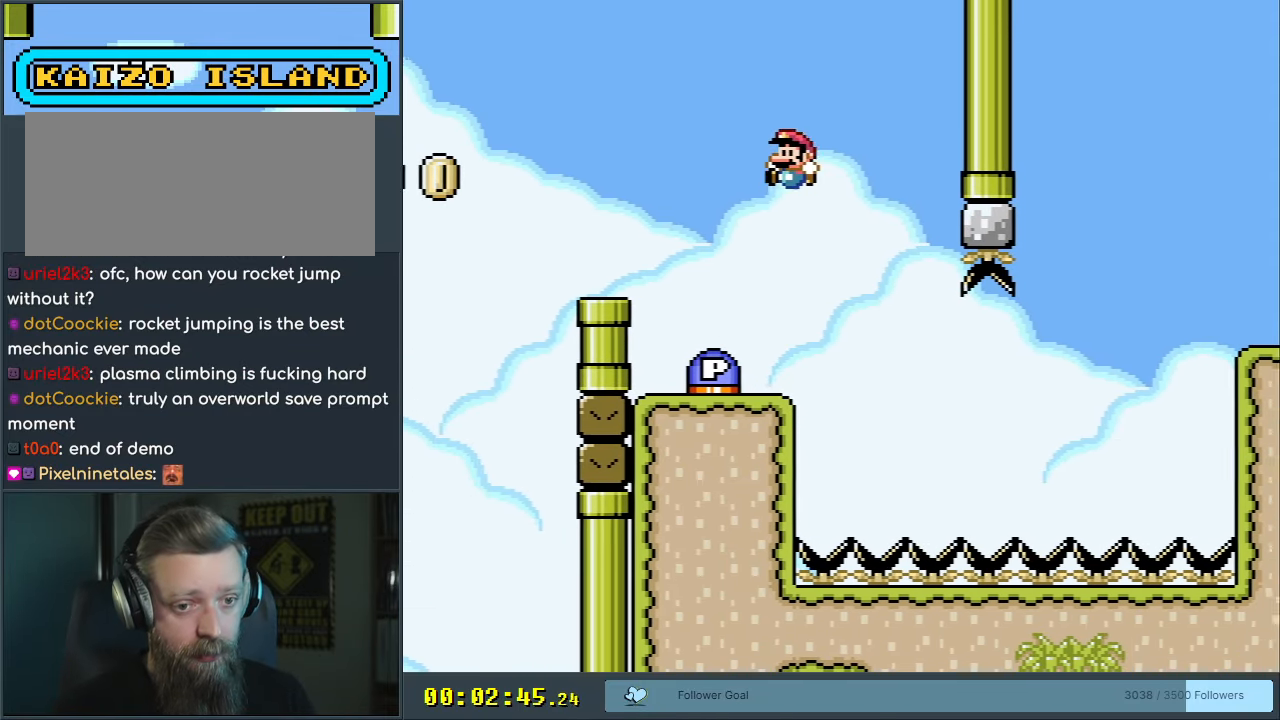
{"buttons": ["Y", "DPAD_RIGHT"], "events": [[83, "DPAD_LEFT", "up"], [283, "DPAD_LEFT", "down"], [367, "DPAD_LEFT", "up"], [450, "B", "up"], [450, "DPAD_RIGHT", "down"]]}
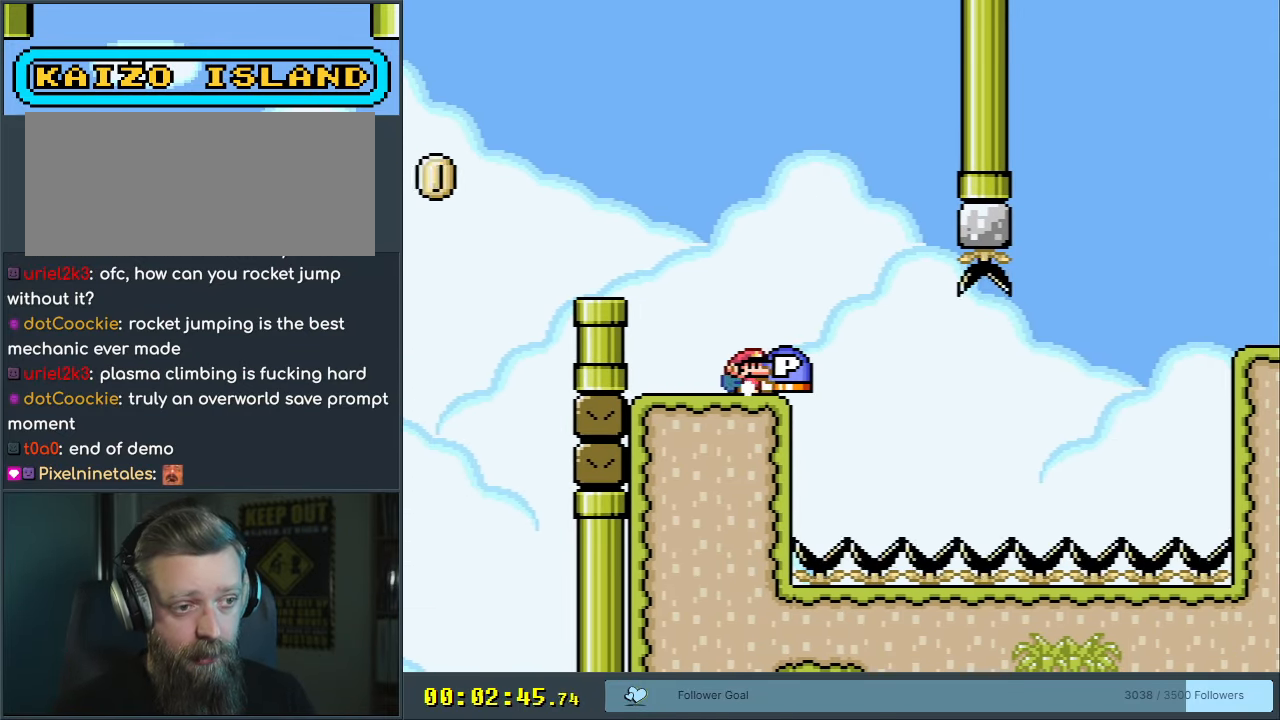
{"buttons": ["Y"], "events": [[33, "DPAD_RIGHT", "up"], [217, "DPAD_LEFT", "down"], [283, "DPAD_LEFT", "up"]]}
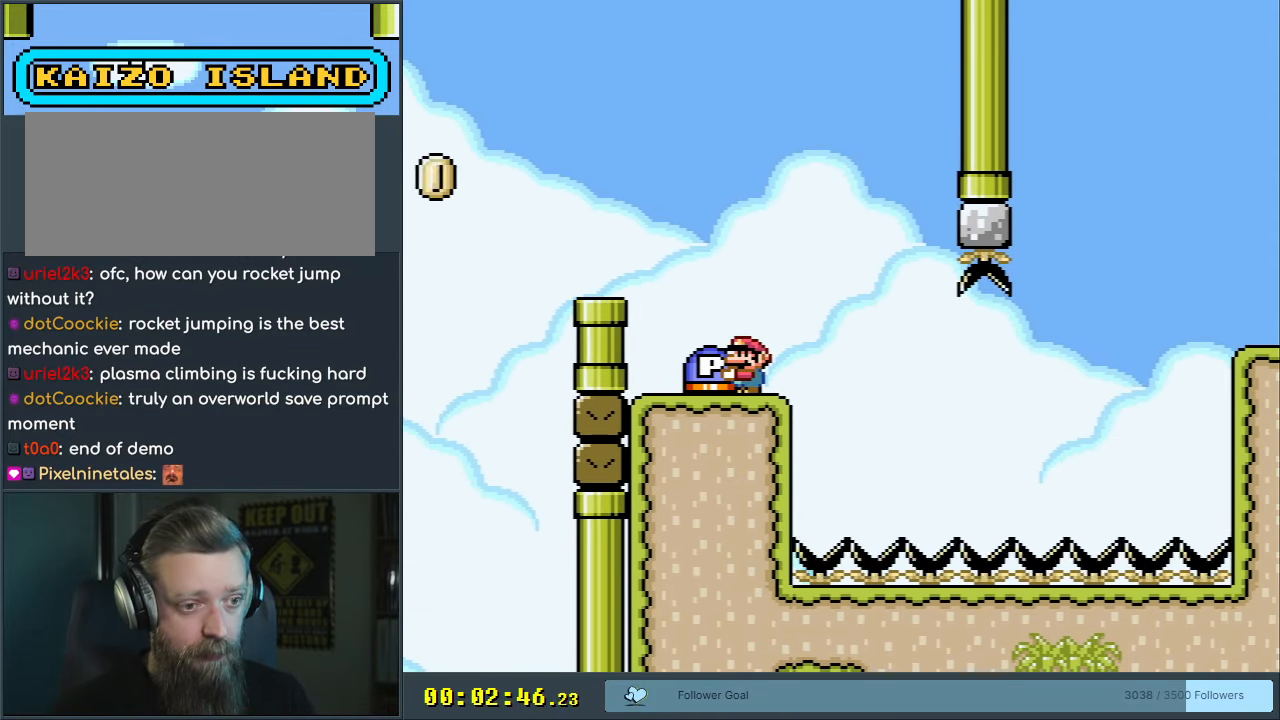
{"buttons": ["B"], "events": [[100, "DPAD_DOWN", "down"], [217, "Y", "up"], [350, "DPAD_DOWN", "up"], [417, "B", "down"]]}
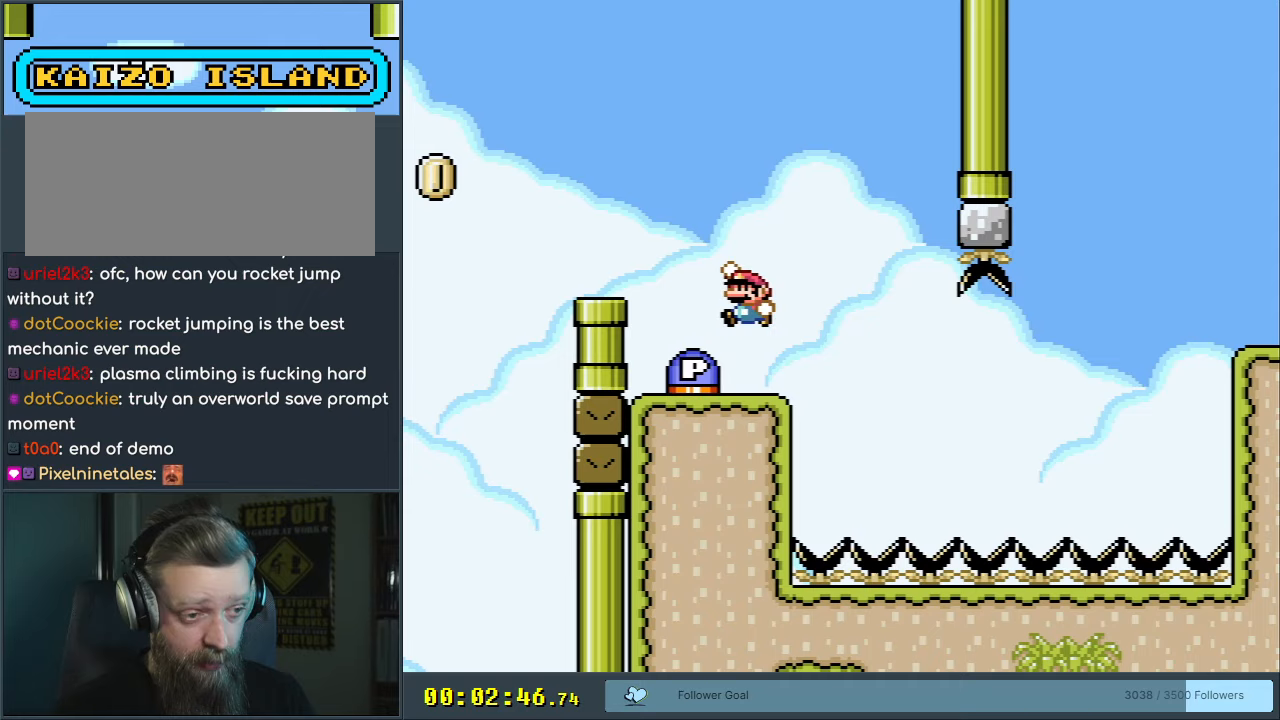
{"buttons": [], "events": [[100, "DPAD_LEFT", "down"], [200, "B", "up"], [233, "DPAD_LEFT", "up"]]}
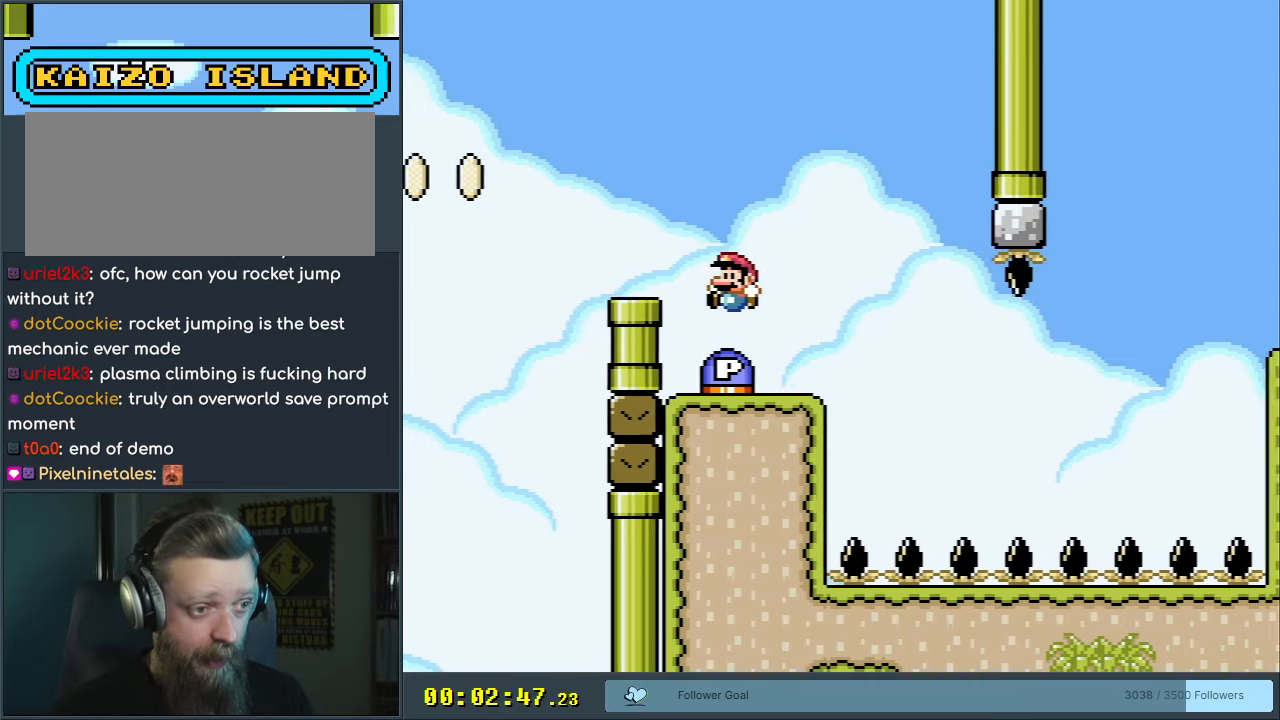
{"buttons": ["B", "Y"], "events": [[233, "DPAD_LEFT", "down"], [383, "DPAD_LEFT", "up"], [450, "B", "down"], [467, "Y", "down"]]}
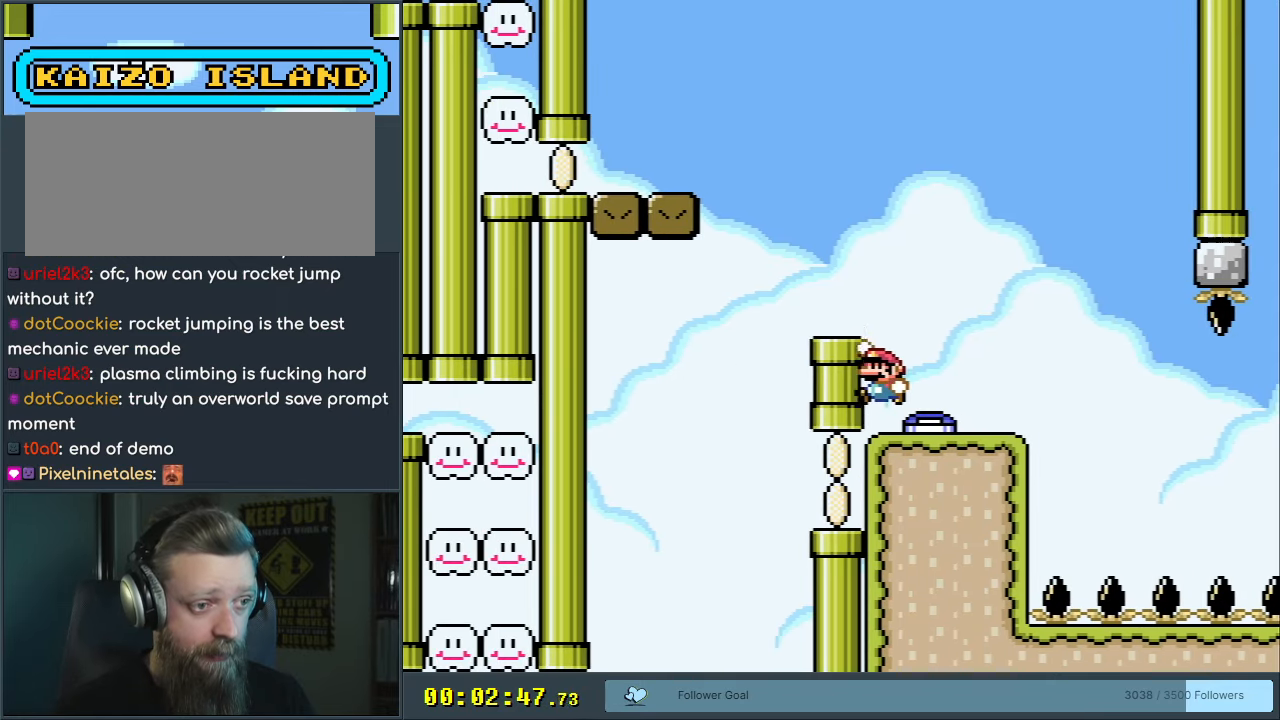
{"buttons": ["Y", "DPAD_LEFT"], "events": [[150, "B", "up"], [150, "DPAD_LEFT", "down"], [233, "DPAD_LEFT", "up"], [450, "DPAD_LEFT", "down"]]}
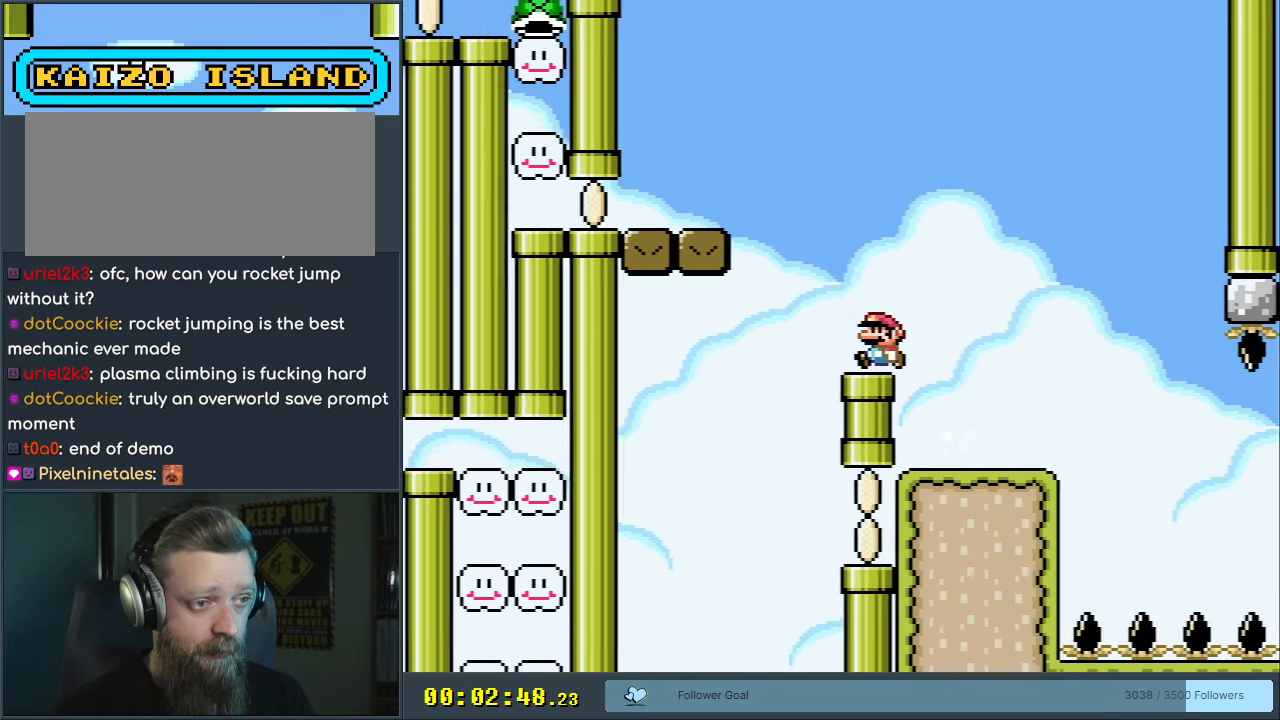
{"buttons": ["Y", "DPAD_LEFT"], "events": [[17, "B", "down"], [300, "B", "up"]]}
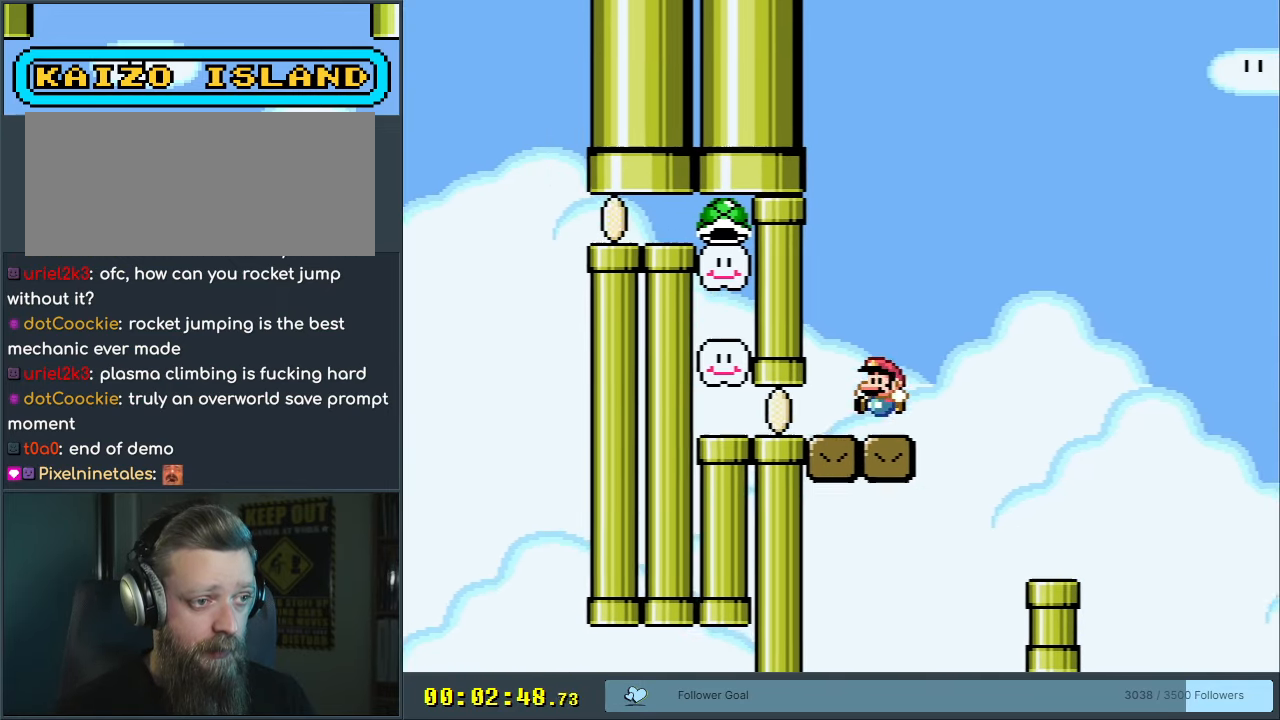
{"buttons": ["Y"], "events": [[350, "B", "down"], [367, "DPAD_LEFT", "up"], [450, "B", "up"]]}
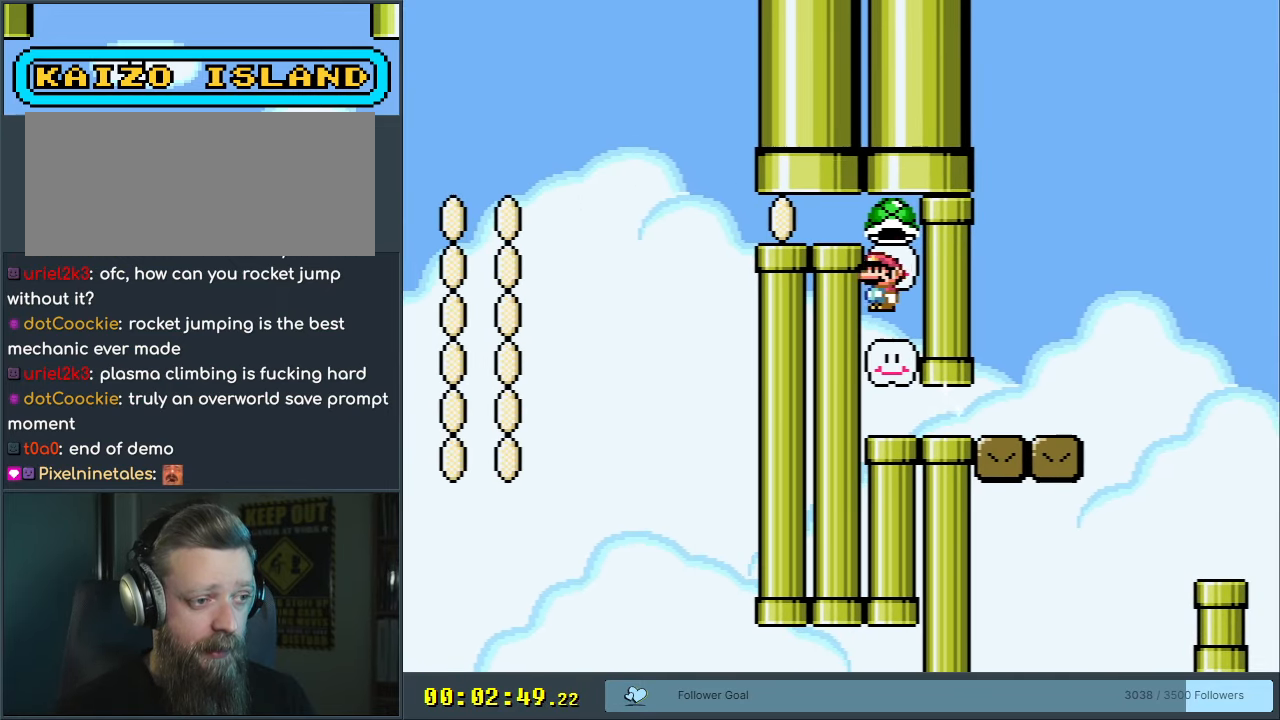
{"buttons": ["B", "Y", "DPAD_LEFT"], "events": [[333, "B", "down"], [450, "DPAD_LEFT", "down"]]}
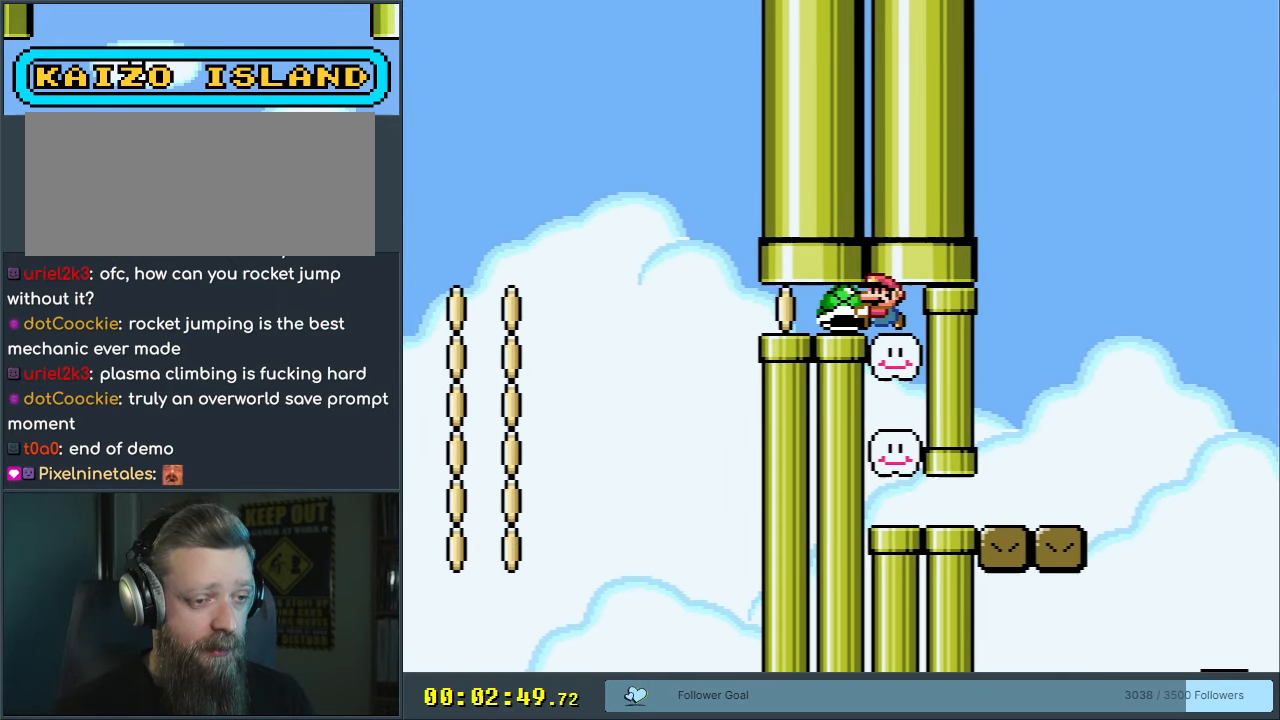
{"buttons": ["B", "Y", "DPAD_LEFT"], "events": [[183, "B", "up"], [367, "B", "down"]]}
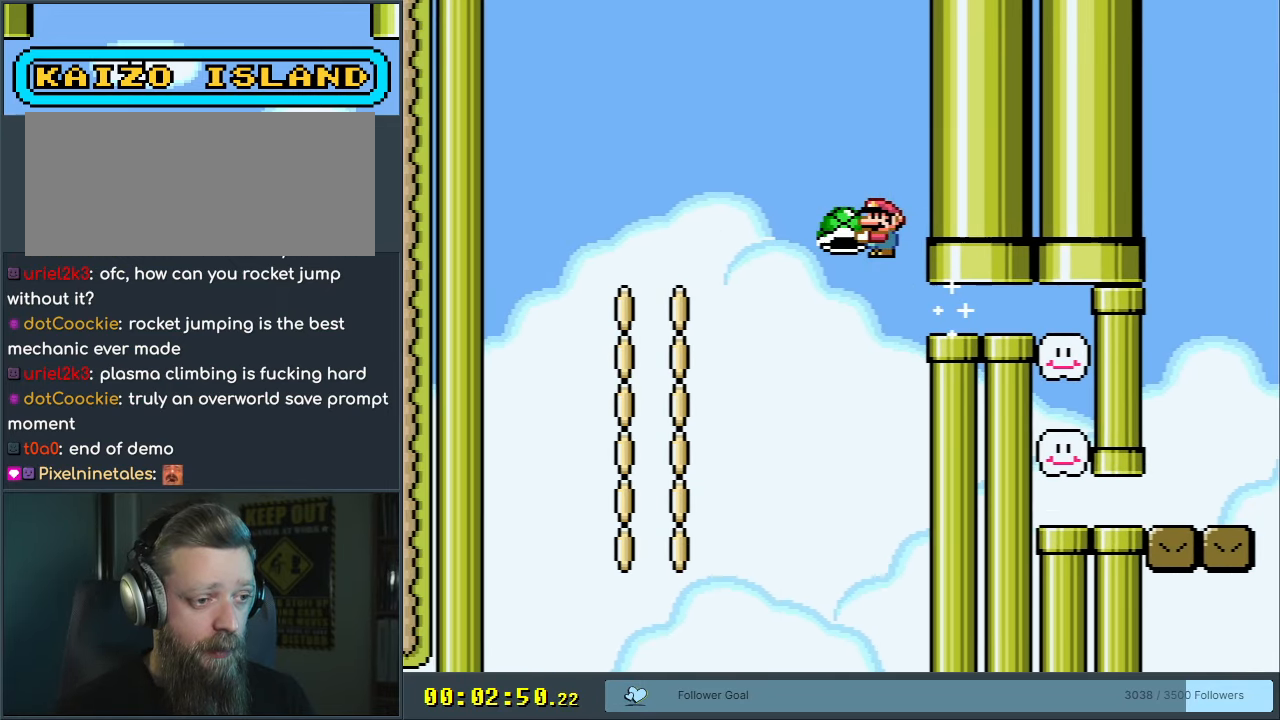
{"buttons": ["Y"], "events": [[200, "DPAD_LEFT", "up"], [217, "B", "up"], [383, "DPAD_RIGHT", "down"], [500, "DPAD_RIGHT", "up"]]}
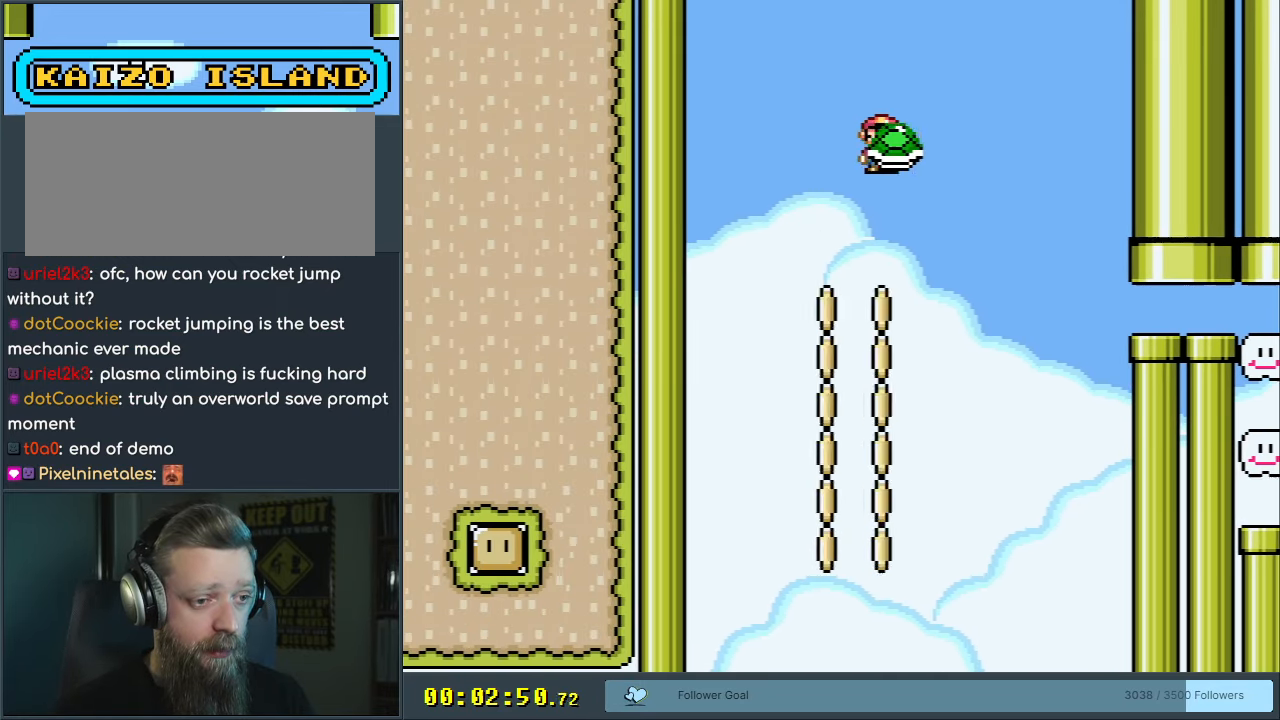
{"buttons": ["B", "Y"], "events": [[133, "B", "down"], [350, "DPAD_LEFT", "down"], [450, "DPAD_LEFT", "up"]]}
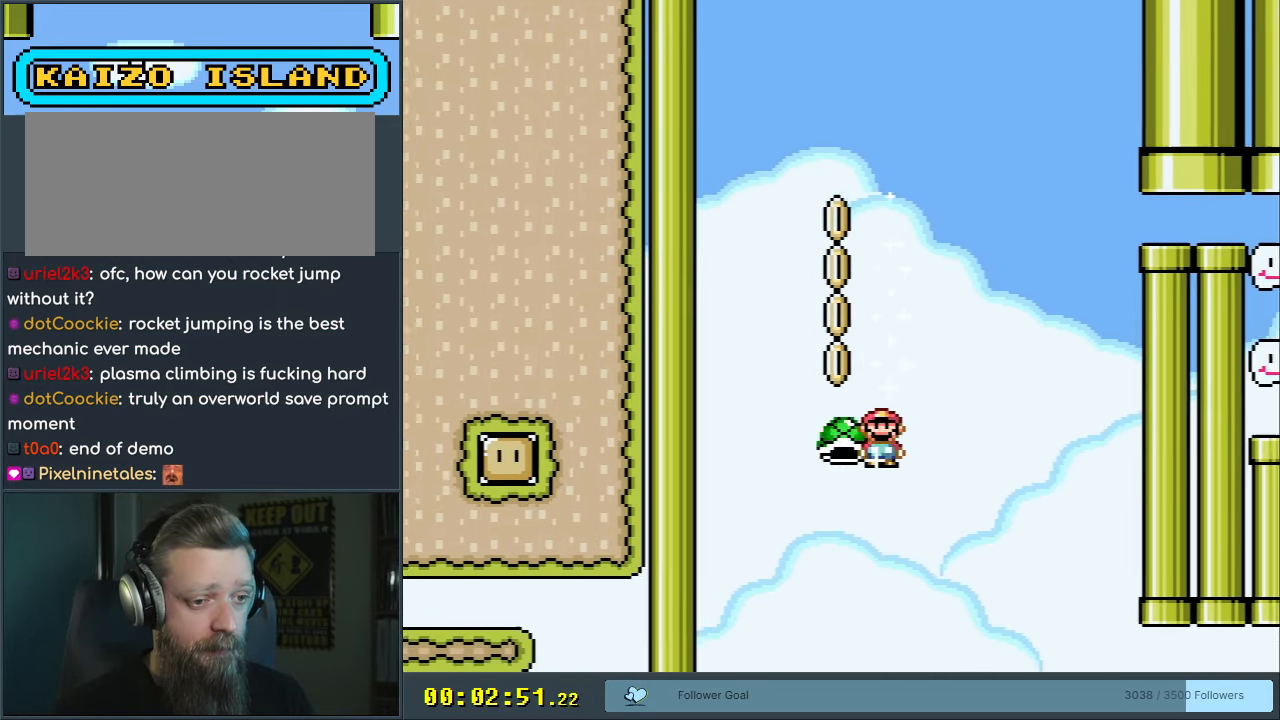
{"buttons": ["B", "Y", "DPAD_LEFT"], "events": [[83, "DPAD_RIGHT", "down"], [200, "DPAD_RIGHT", "up"], [500, "DPAD_LEFT", "down"]]}
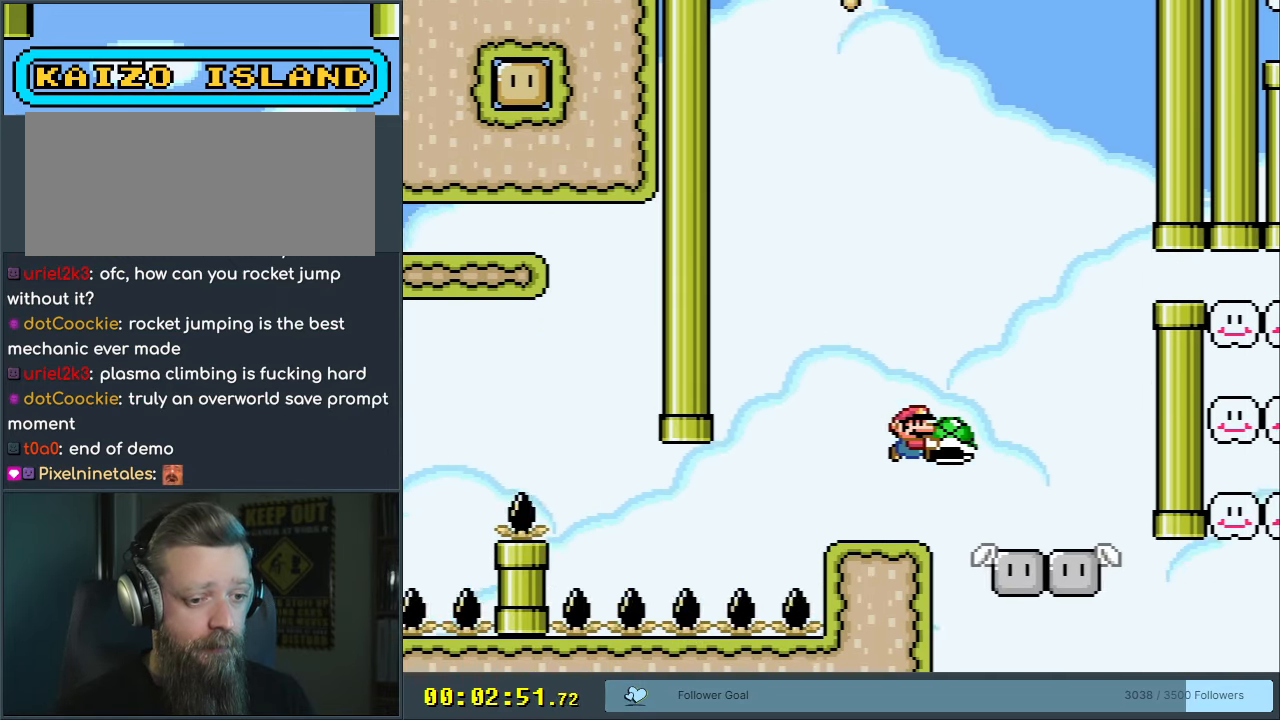
{"buttons": ["Y", "DPAD_RIGHT"], "events": [[83, "DPAD_LEFT", "up"], [267, "B", "up"], [333, "DPAD_RIGHT", "down"], [417, "B", "down"], [433, "B", "up"]]}
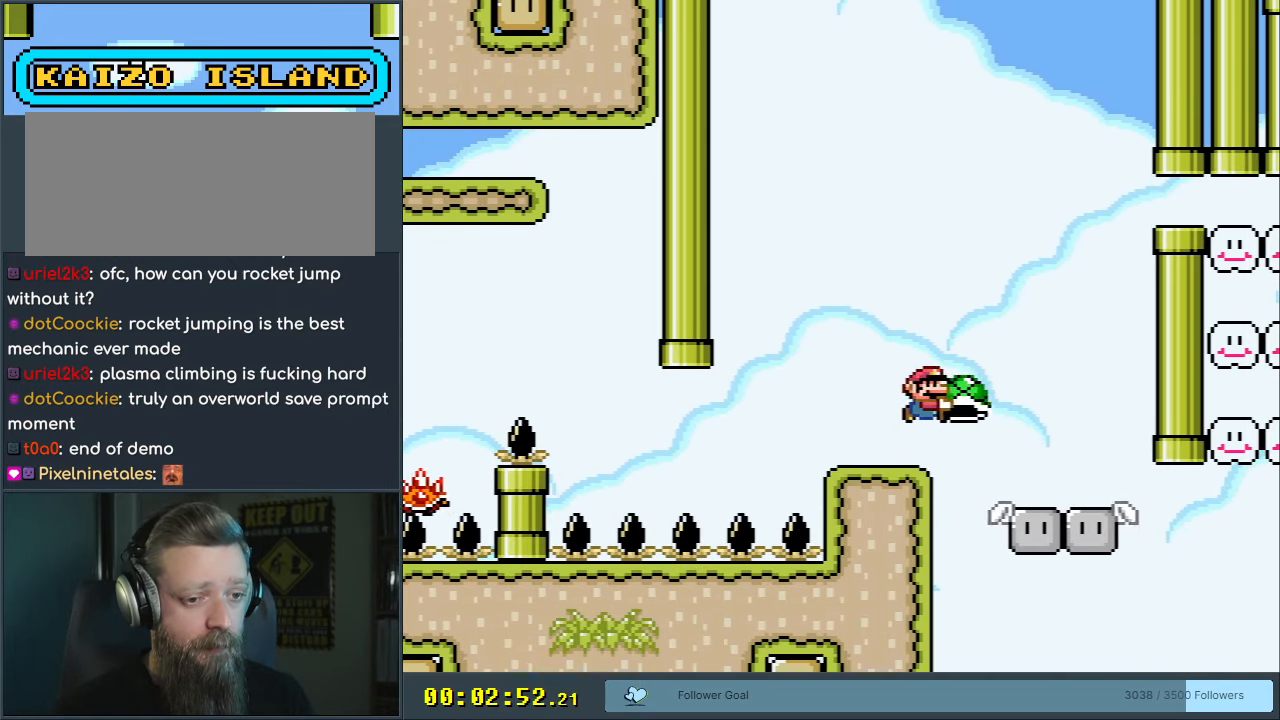
{"buttons": ["Y", "DPAD_RIGHT"], "events": [[33, "DPAD_RIGHT", "up"], [50, "B", "down"], [83, "DPAD_LEFT", "down"], [217, "B", "up"], [250, "DPAD_LEFT", "up"], [467, "DPAD_RIGHT", "down"]]}
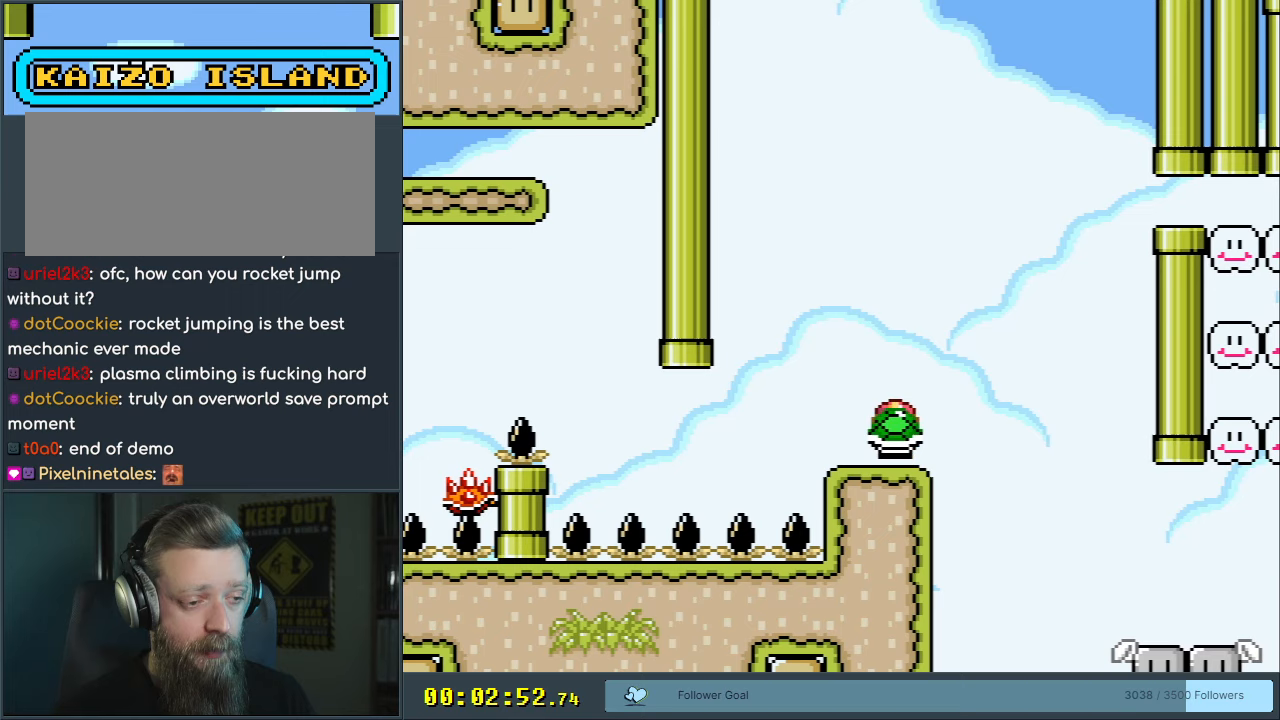
{"buttons": ["Y"], "events": [[83, "DPAD_RIGHT", "up"]]}